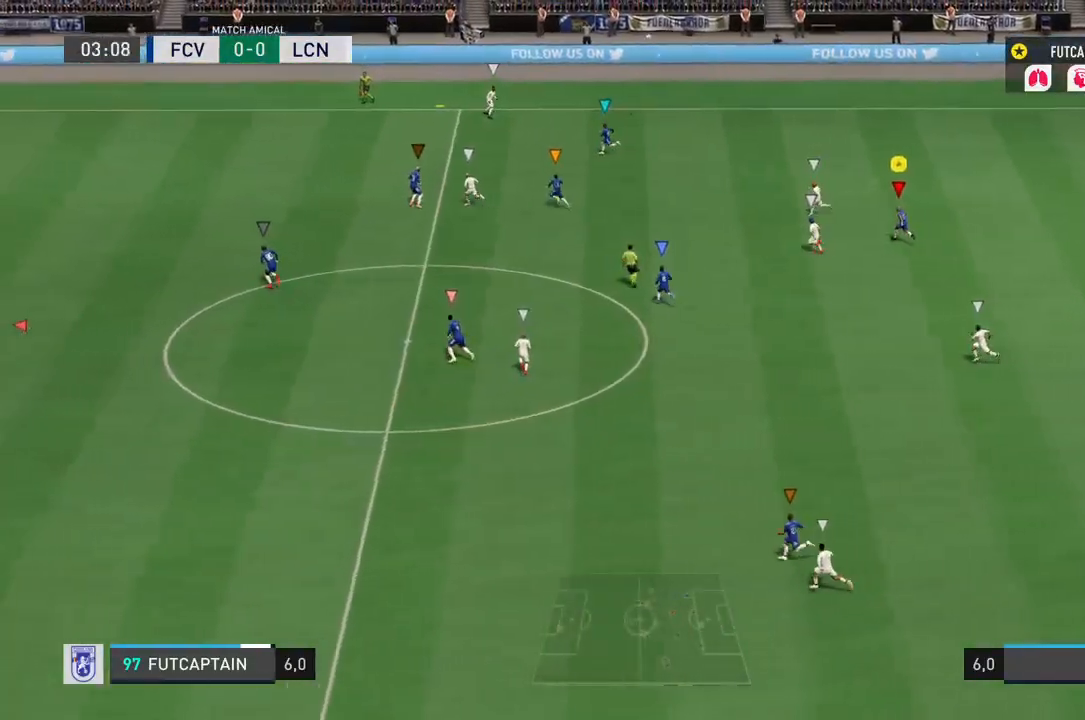
Gameplay with a controller (PlayStation layout); each line is a JSON object with the inputs held at the frame after it. "events" lists button and stick changes between this image and that frame as [ms after this image, input, new state], when the widget could be followed in between. Not read: L3 R3.
{"buttons": ["R2"], "left_stick": "center", "right_stick": "center", "events": []}
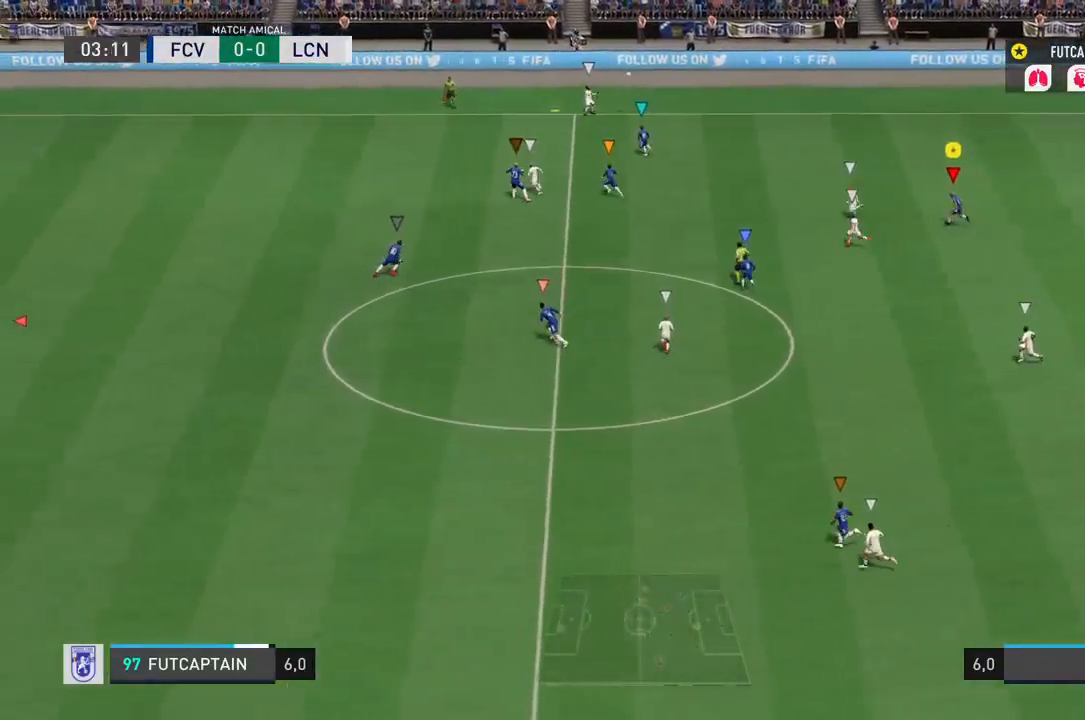
{"buttons": ["R2"], "left_stick": "center", "right_stick": "center", "events": []}
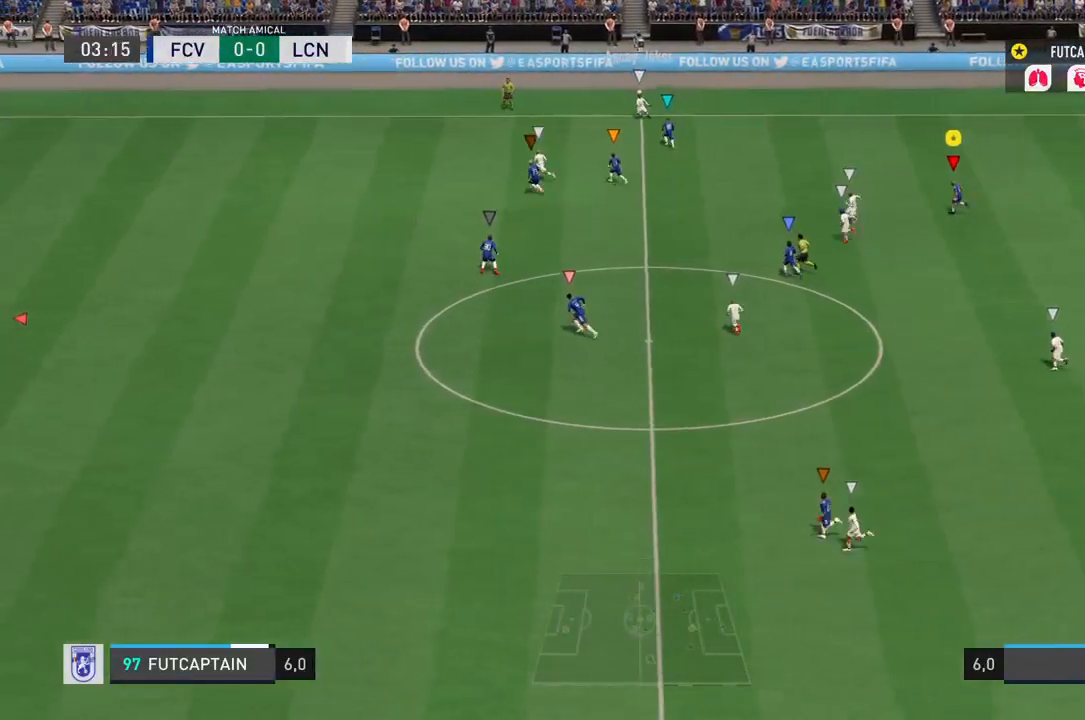
{"buttons": [], "left_stick": "center", "right_stick": "down", "events": [[333, "R2", "up"], [467, "right_stick", "down"]]}
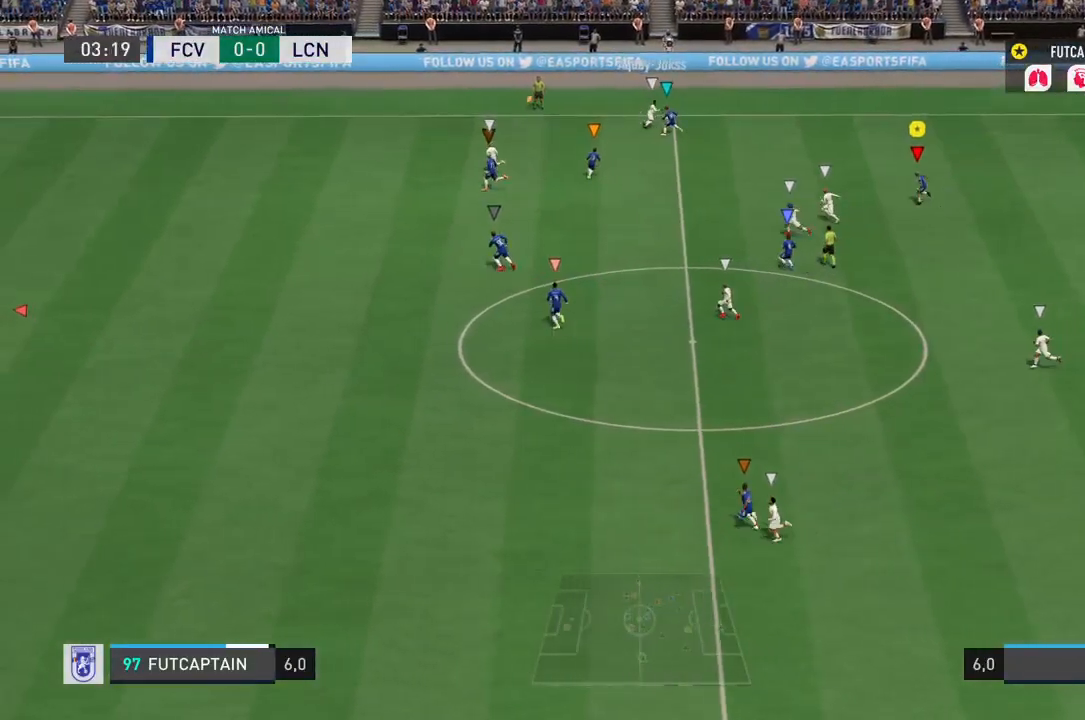
{"buttons": ["L2"], "left_stick": "center", "right_stick": "center", "events": [[33, "right_stick", "center"], [383, "L2", "down"]]}
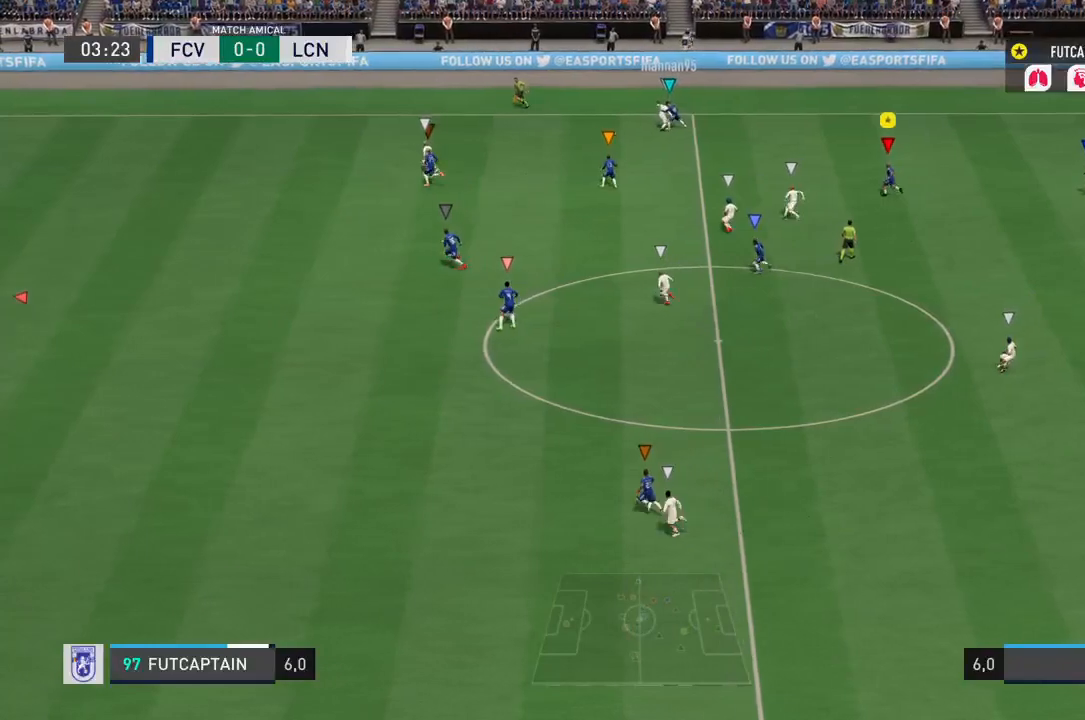
{"buttons": ["R2"], "left_stick": "down-left", "right_stick": "center", "events": [[17, "R2", "down"], [17, "left_stick", "down-left"], [350, "L2", "up"]]}
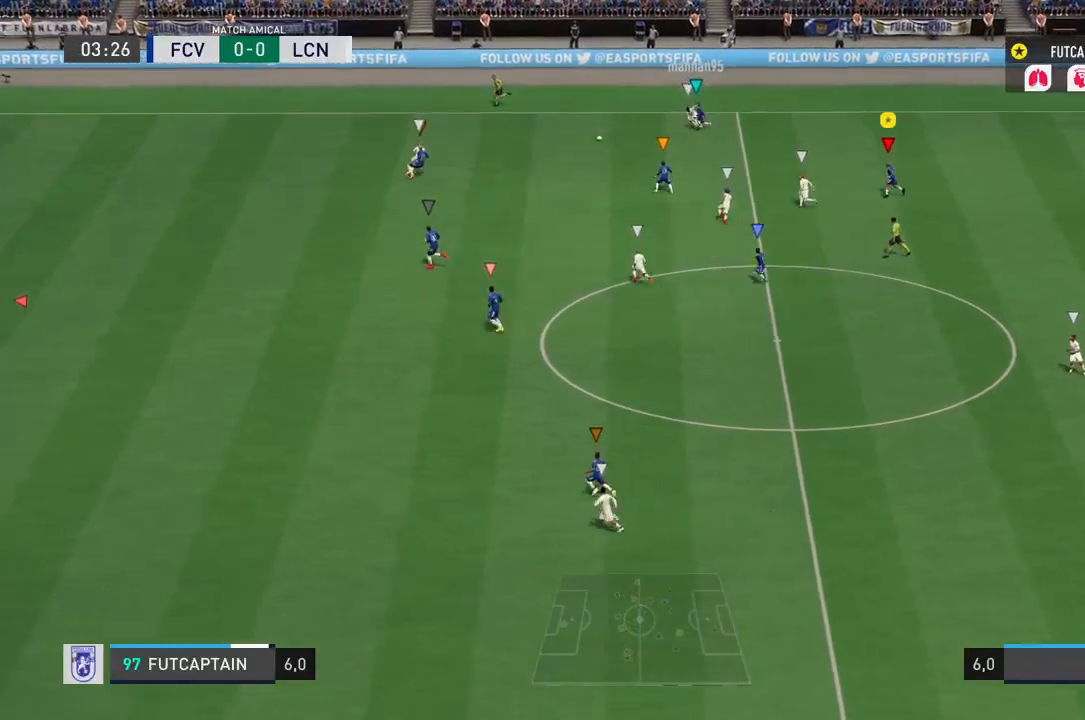
{"buttons": ["R2"], "left_stick": "center", "right_stick": "center", "events": [[117, "left_stick", "center"]]}